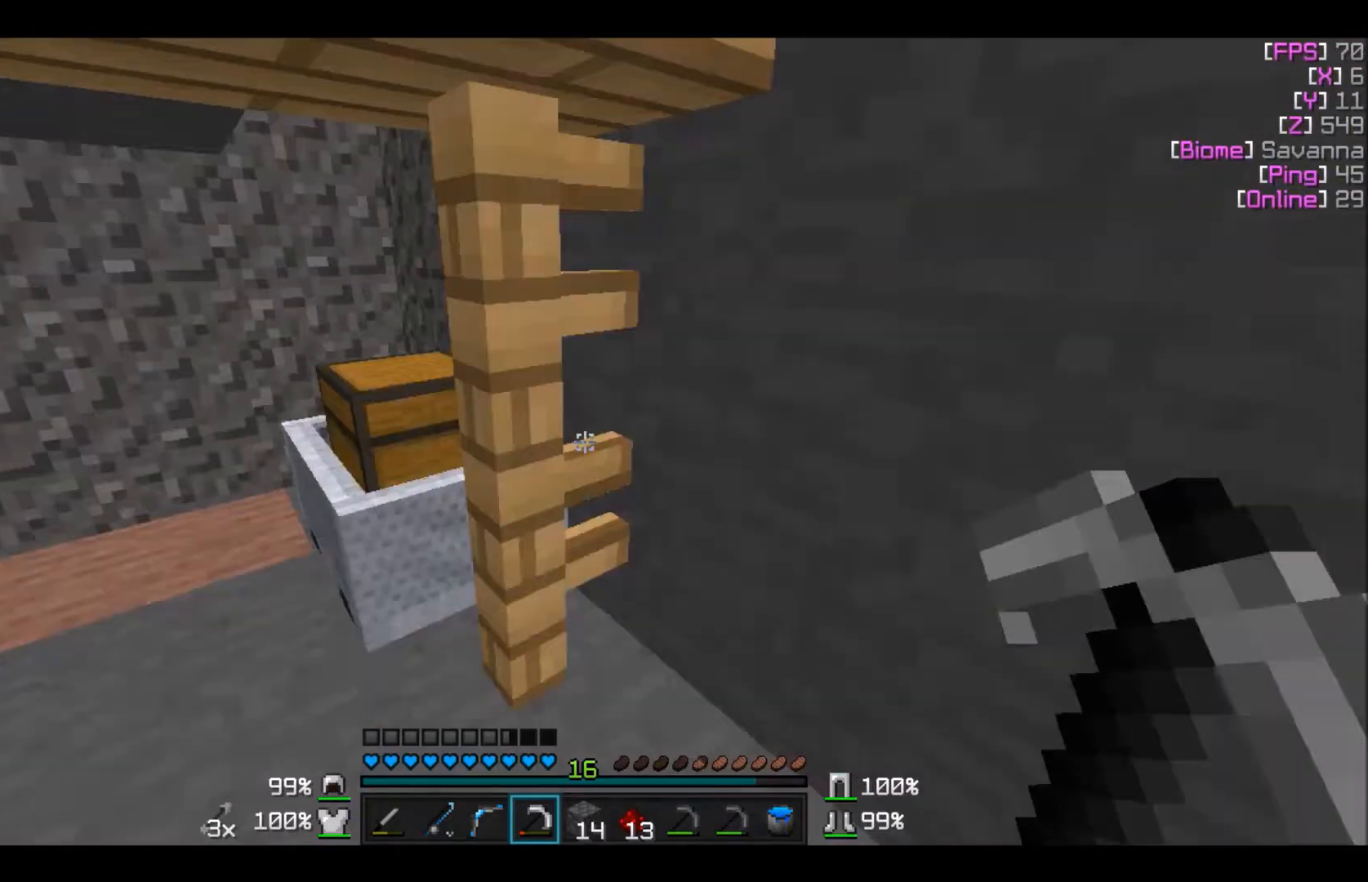
Gameplay with keyboard and mouse; each line is a JSON object with the keys and mouse buttons held at the frame after it. "events" lists presses ("down") and releases ("up") of "a", "d", "s", "w", "mouse_left" and "mouse_right" between this image and that frame as [ms after this image, input, new state], when the widget could be followed in between. "mouse_left", "mouse_right" = the "left", "right" buttons of the "mouse" list. No other keys are recorded. Fast repeated clicks can show as one long hold. Mouse movement is not recorded.
{"keys": ["d", "w"], "mouse": [], "events": [[100, "d", "down"], [434, "w", "down"]]}
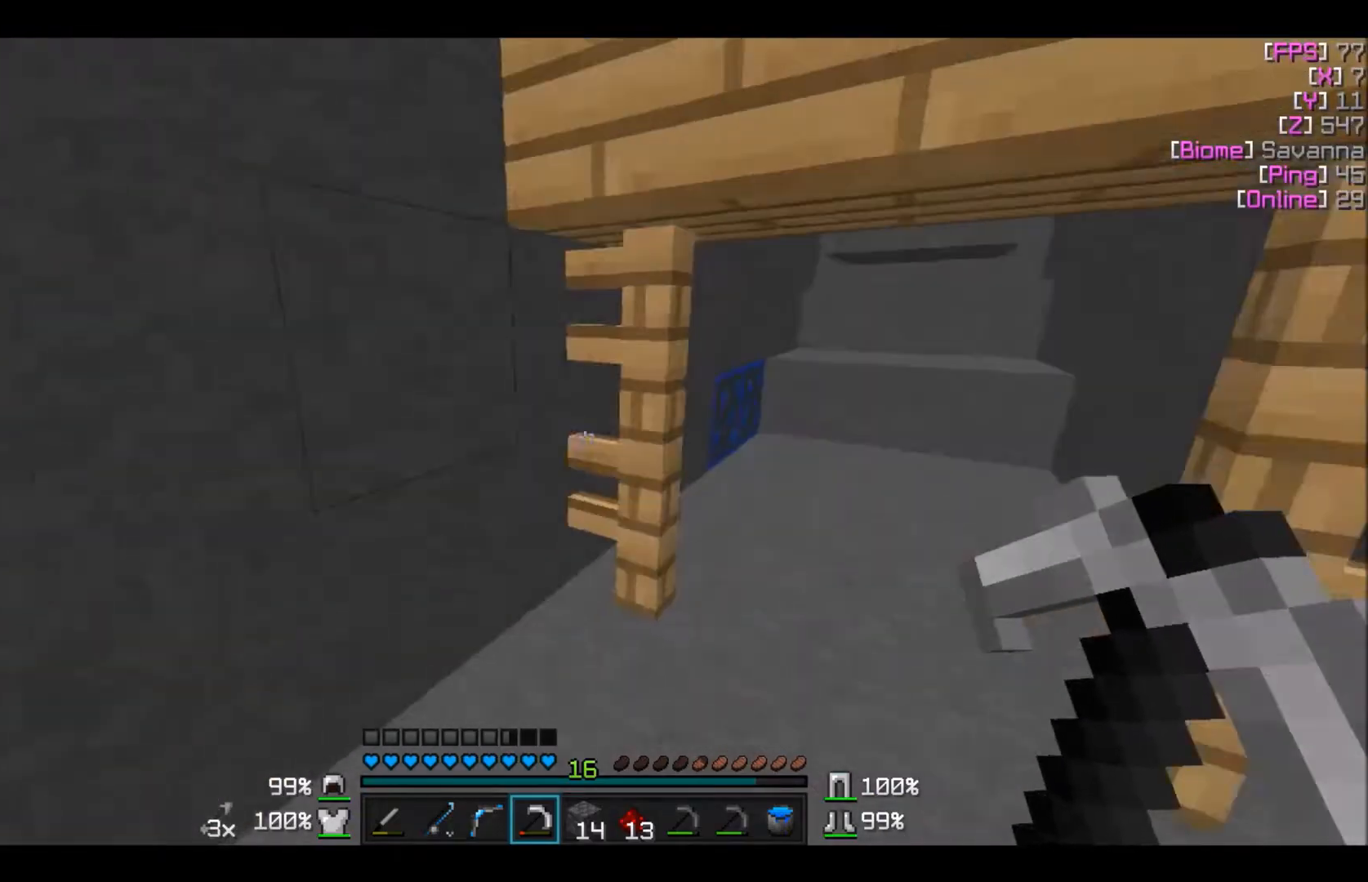
{"keys": ["w"], "mouse": [], "events": [[333, "d", "up"]]}
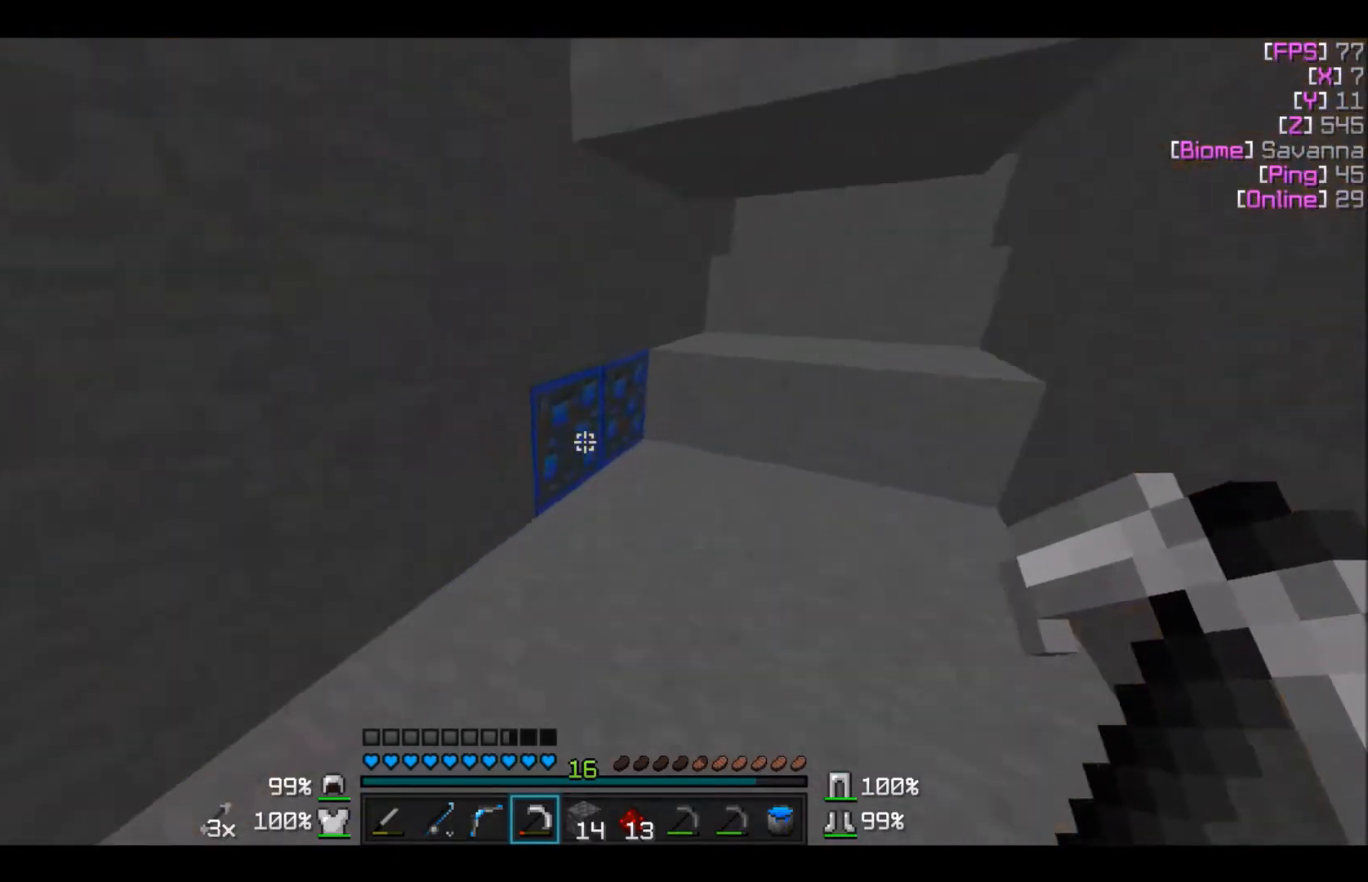
{"keys": [], "mouse": ["left"], "events": [[67, "mouse_left", "down"], [200, "w", "up"]]}
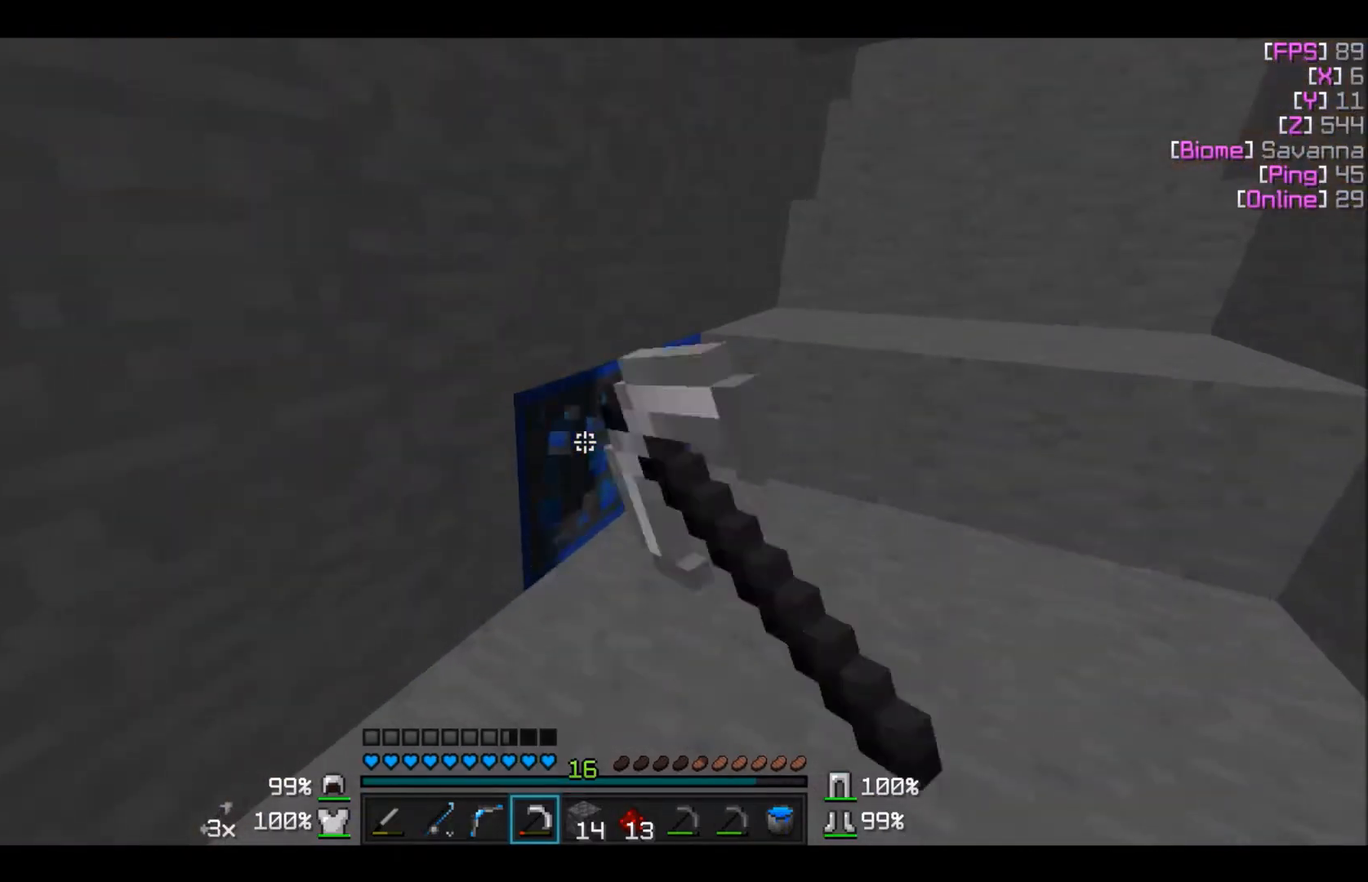
{"keys": ["d", "w"], "mouse": ["left"], "events": [[233, "w", "down"], [300, "d", "down"]]}
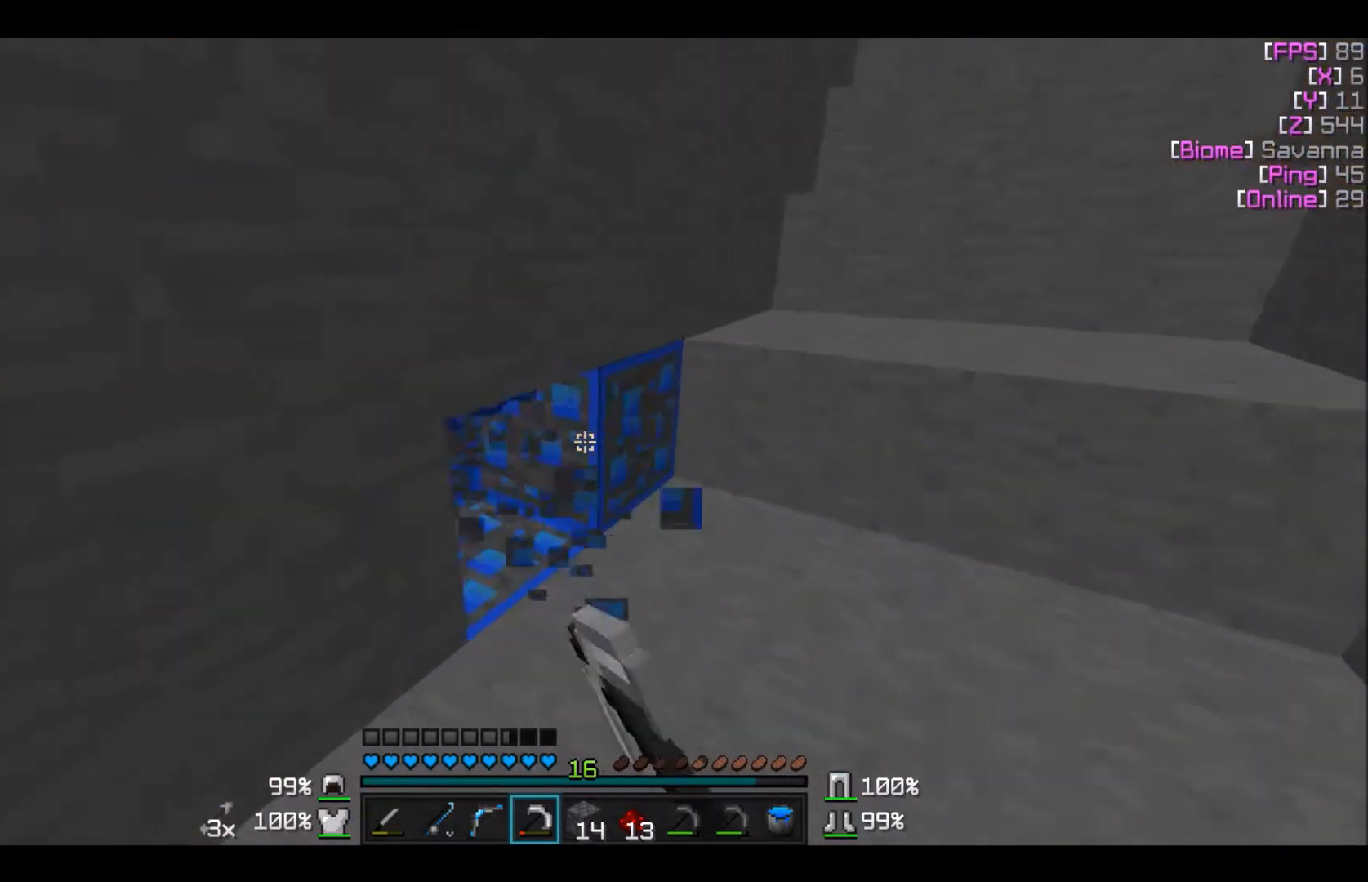
{"keys": ["d", "w"], "mouse": ["left"], "events": [[33, "d", "up"], [134, "w", "up"], [300, "w", "down"], [434, "d", "down"]]}
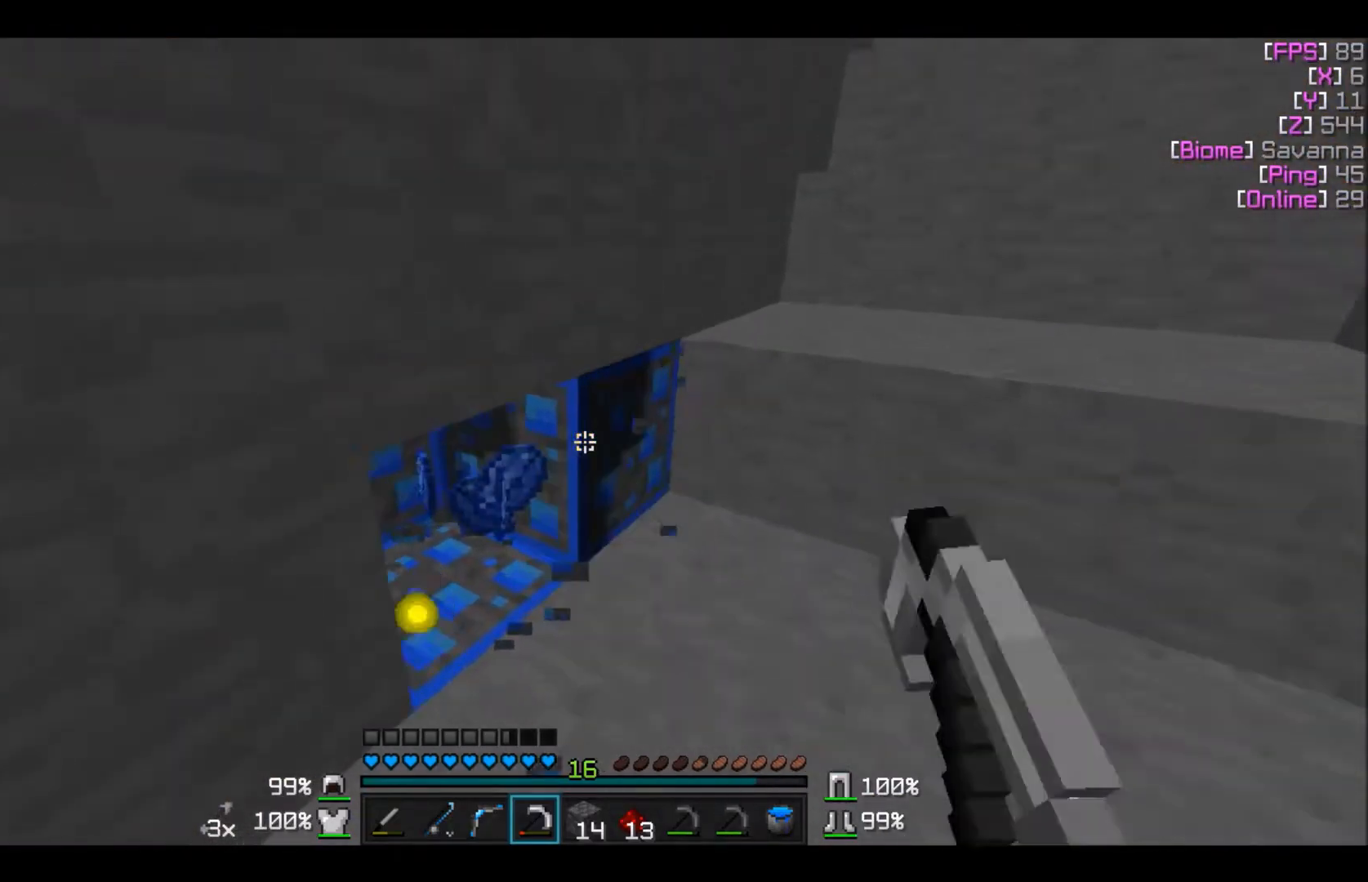
{"keys": [], "mouse": ["left"], "events": [[367, "d", "up"], [433, "w", "up"]]}
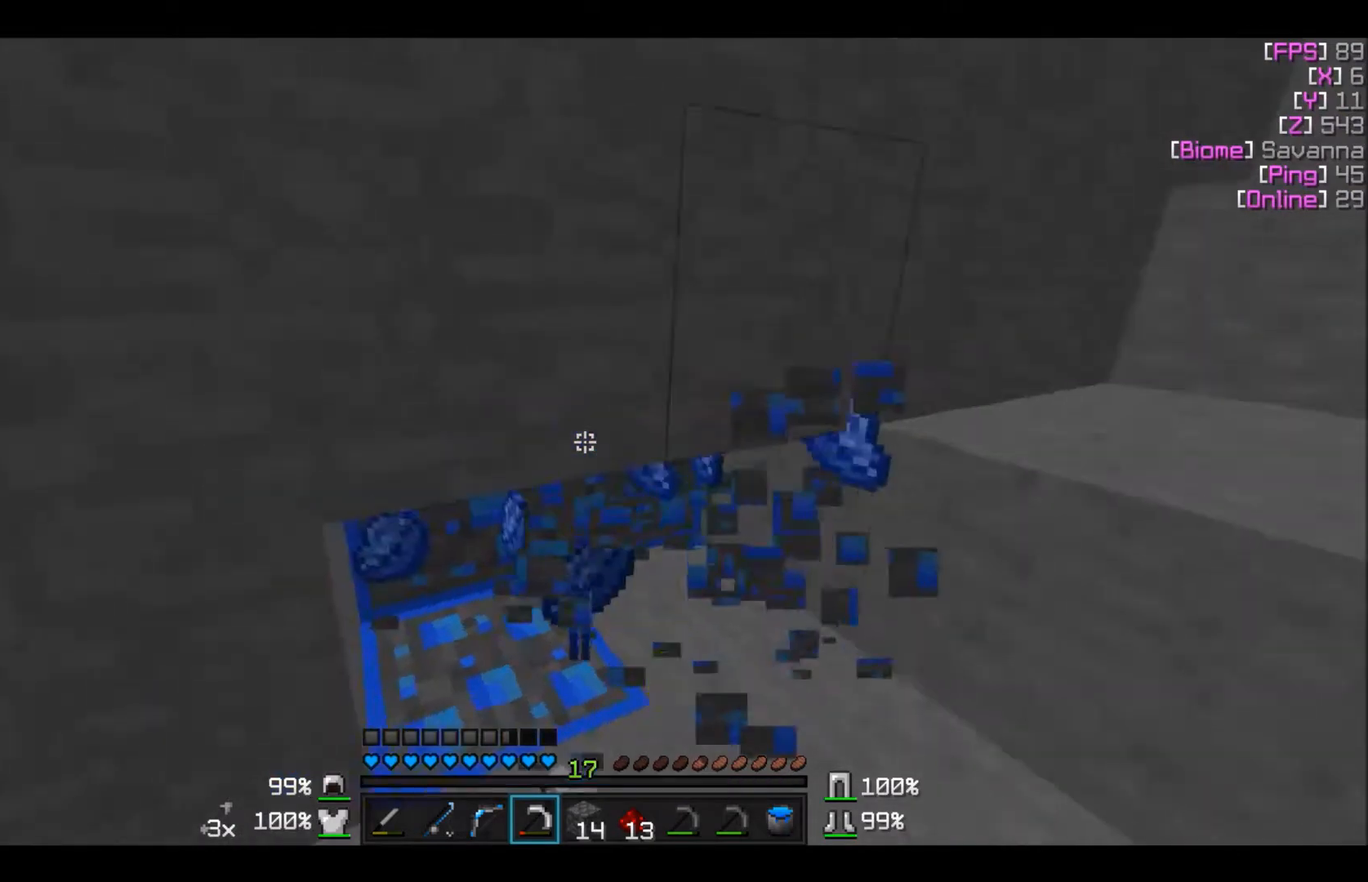
{"keys": [], "mouse": ["left"], "events": []}
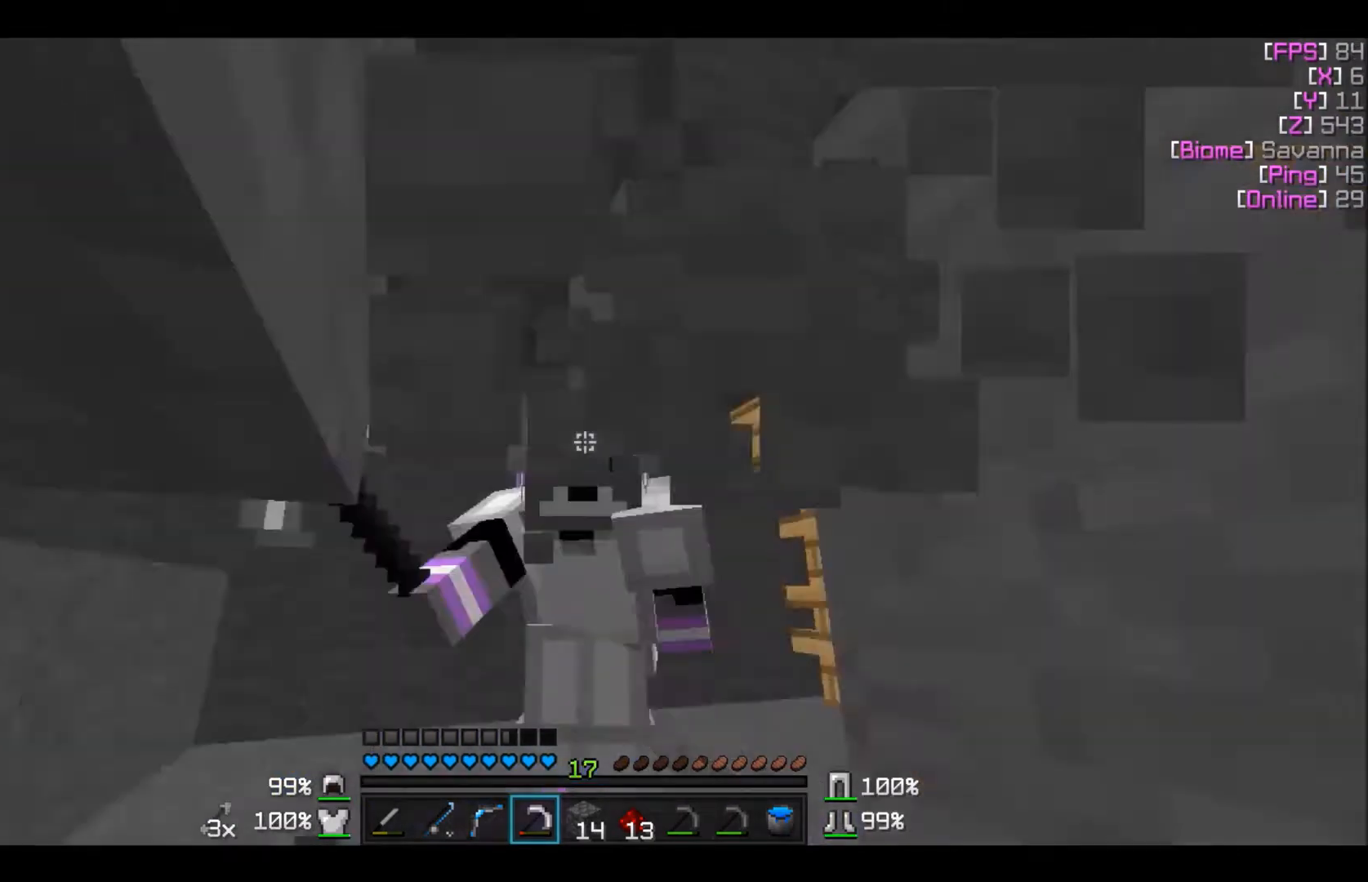
{"keys": [], "mouse": ["left"], "events": [[233, "w", "down"], [400, "w", "up"]]}
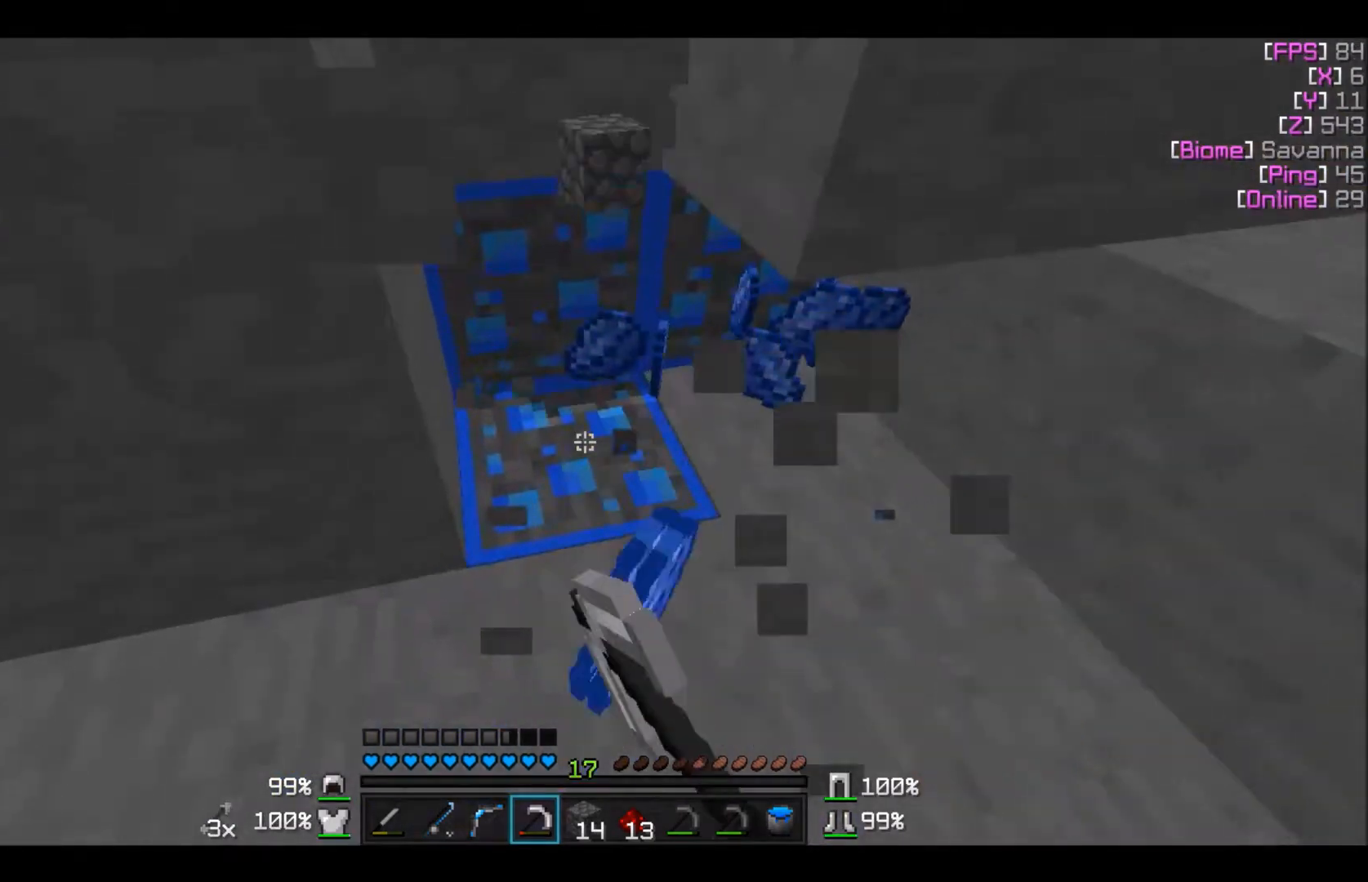
{"keys": [], "mouse": ["left"], "events": []}
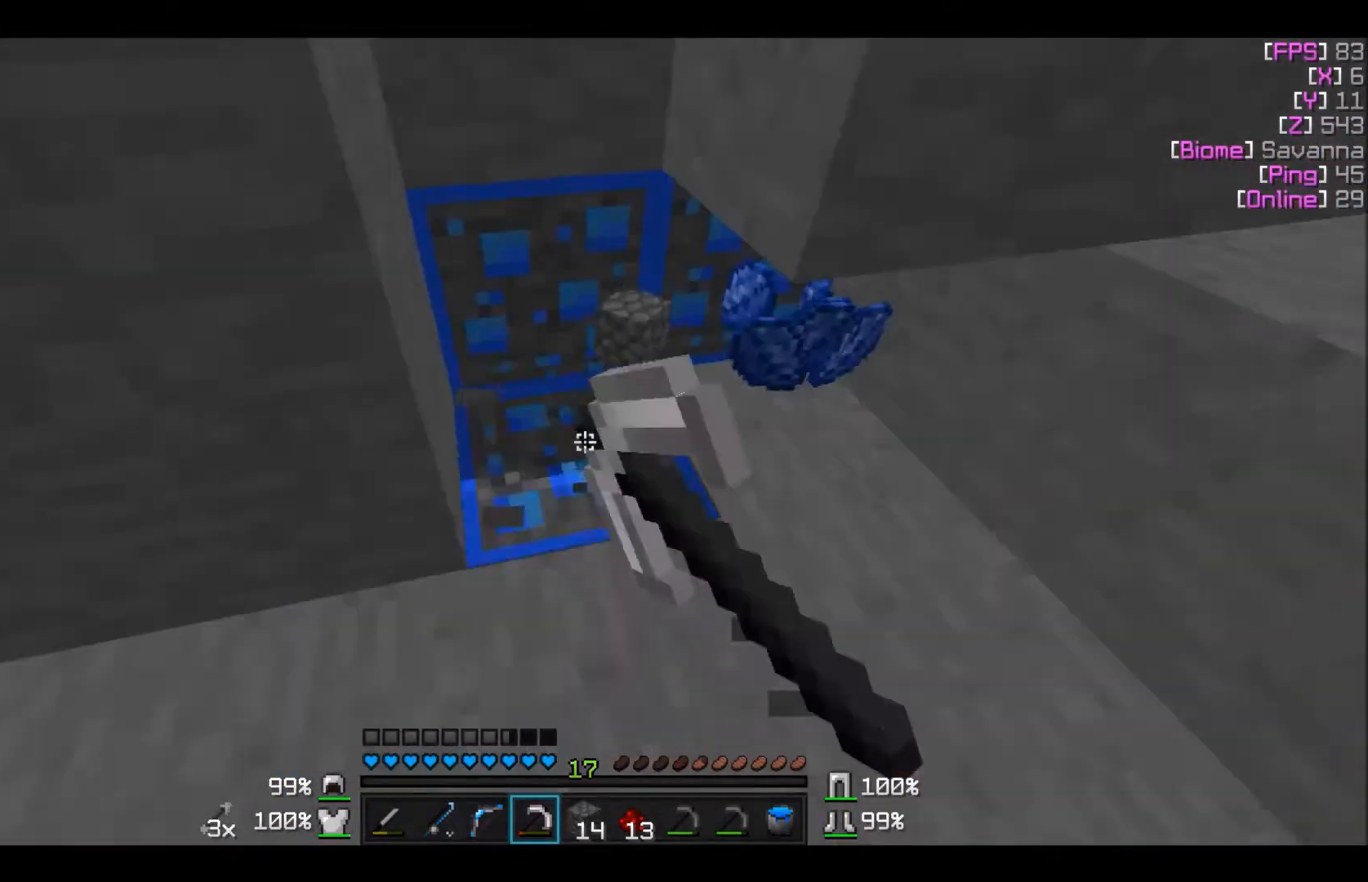
{"keys": [], "mouse": ["left"], "events": [[100, "w", "down"], [500, "w", "up"]]}
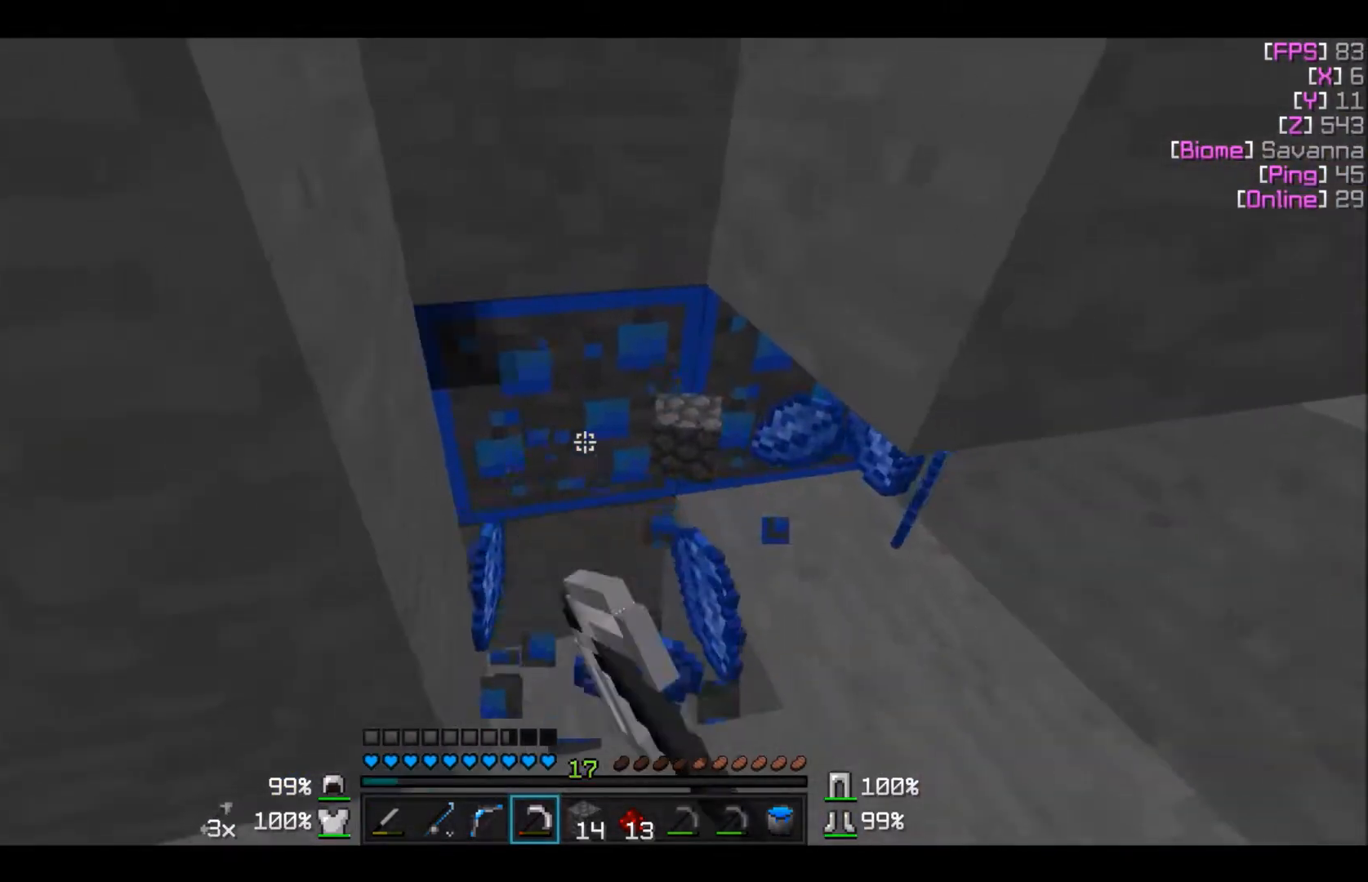
{"keys": ["w"], "mouse": ["left"], "events": [[33, "w", "down"], [133, "d", "down"], [234, "d", "up"]]}
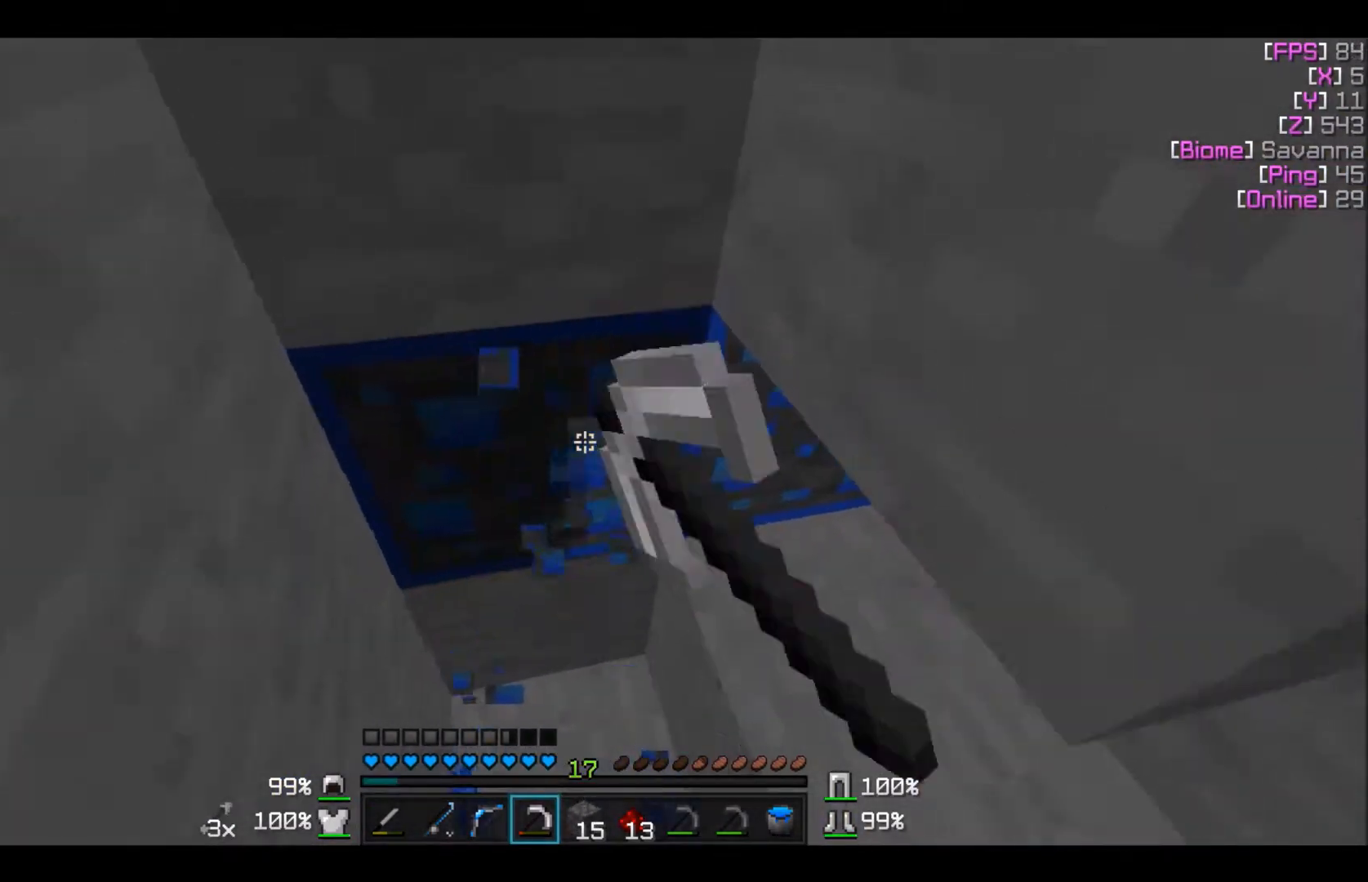
{"keys": [], "mouse": ["left"], "events": [[200, "a", "down"], [233, "a", "up"], [333, "w", "up"]]}
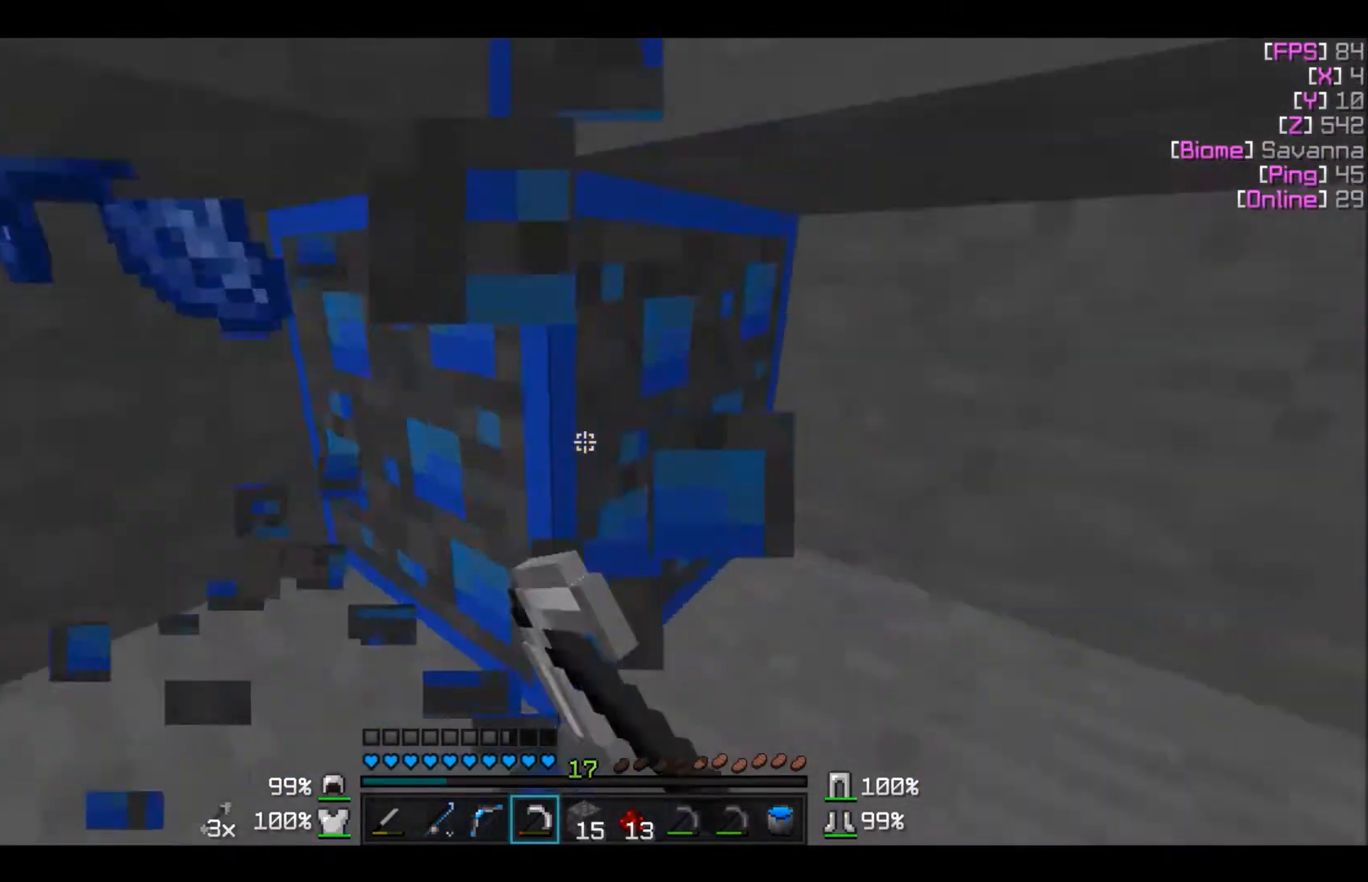
{"keys": [], "mouse": ["left"], "events": []}
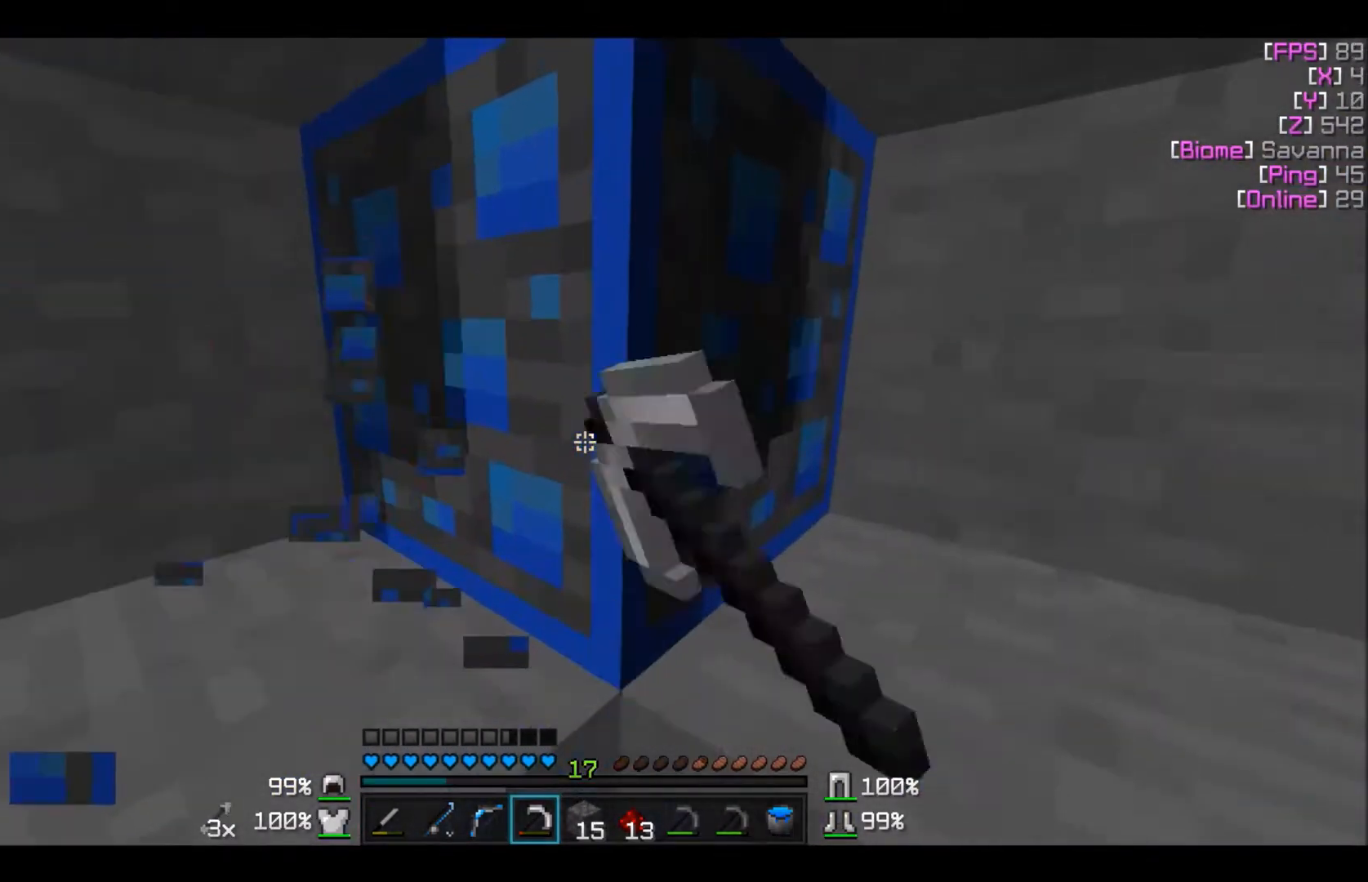
{"keys": ["d"], "mouse": ["left"], "events": [[500, "d", "down"]]}
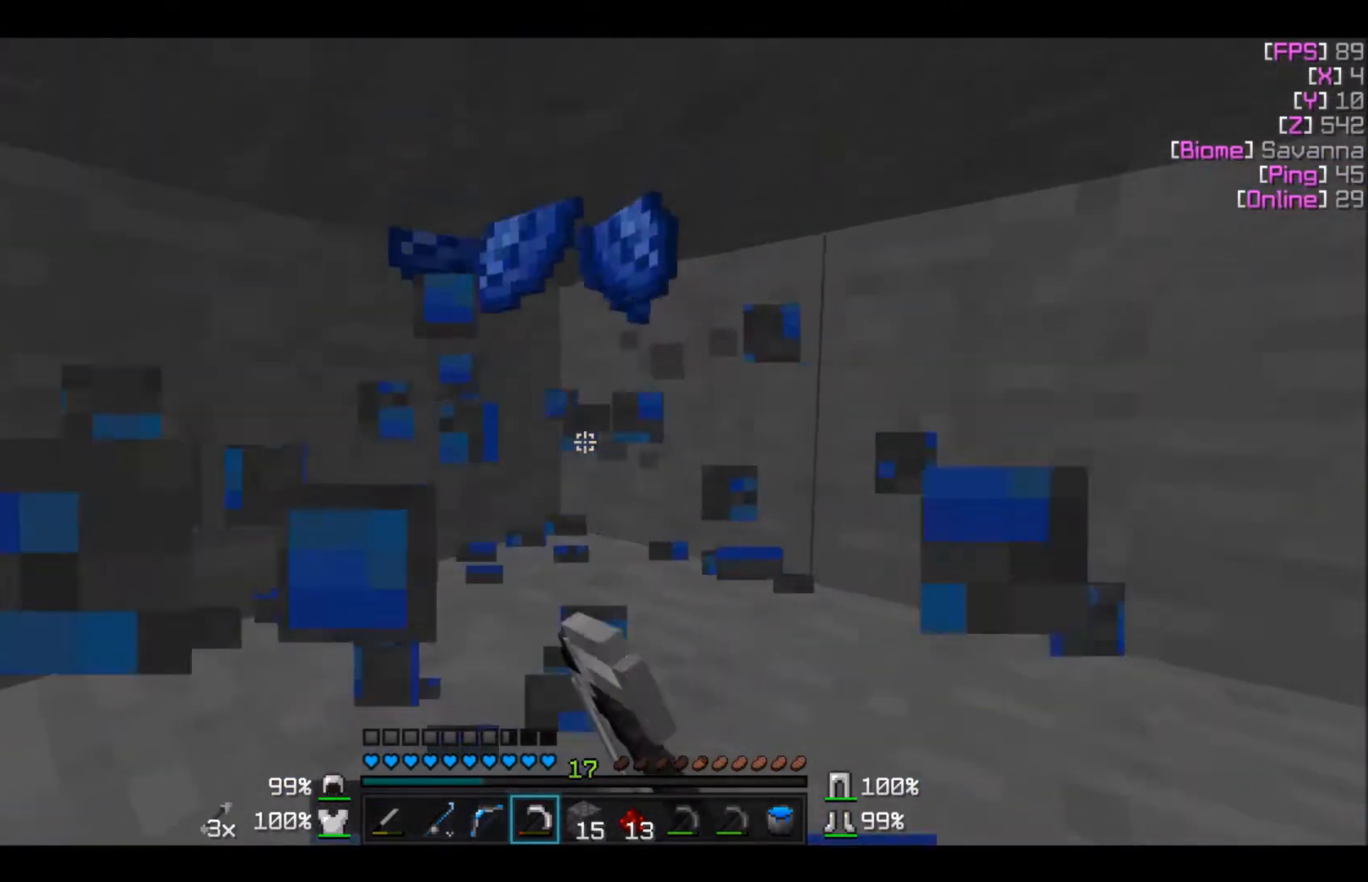
{"keys": [], "mouse": [], "events": [[67, "d", "up"], [67, "mouse_left", "up"]]}
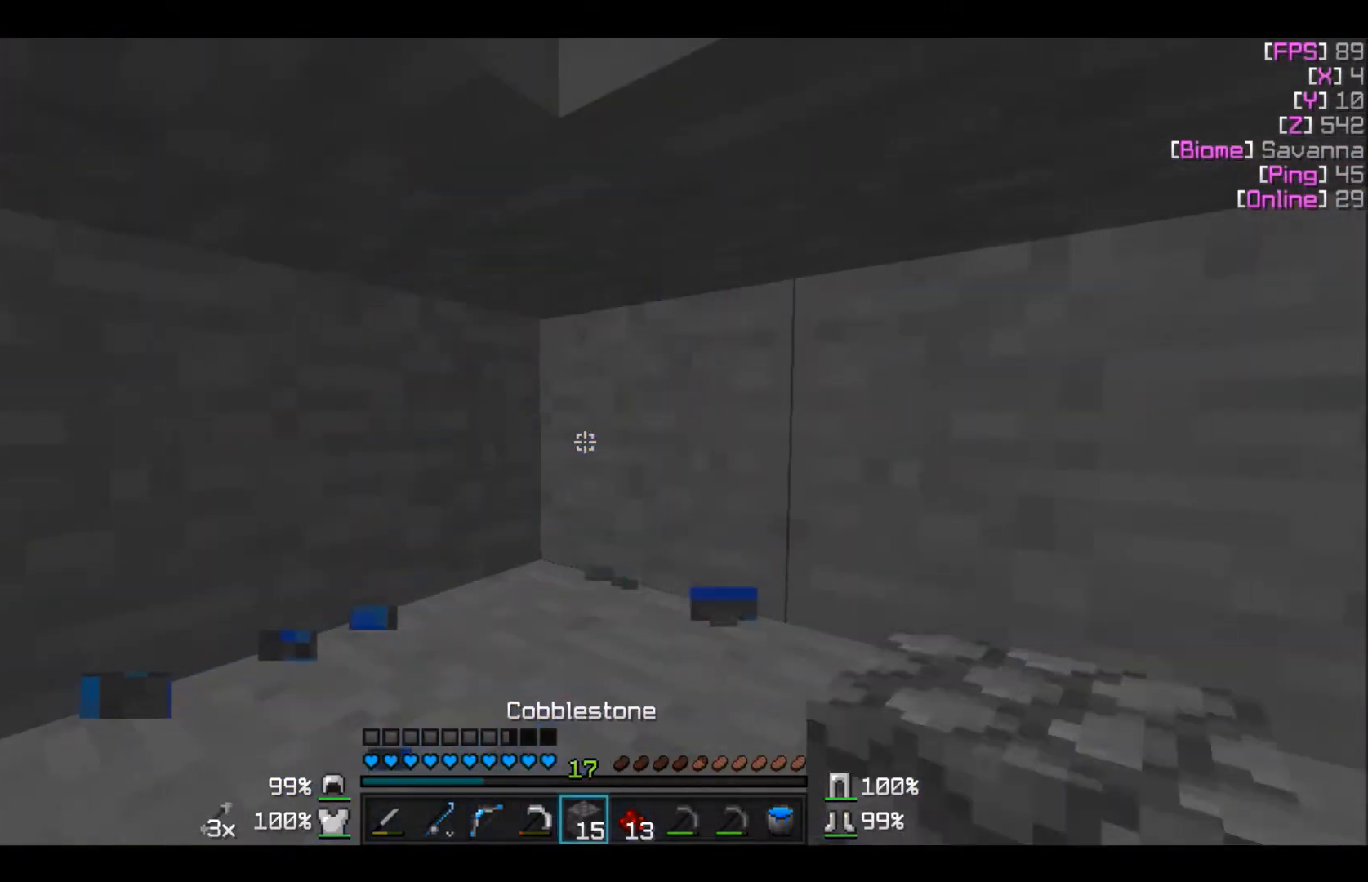
{"keys": [], "mouse": [], "events": []}
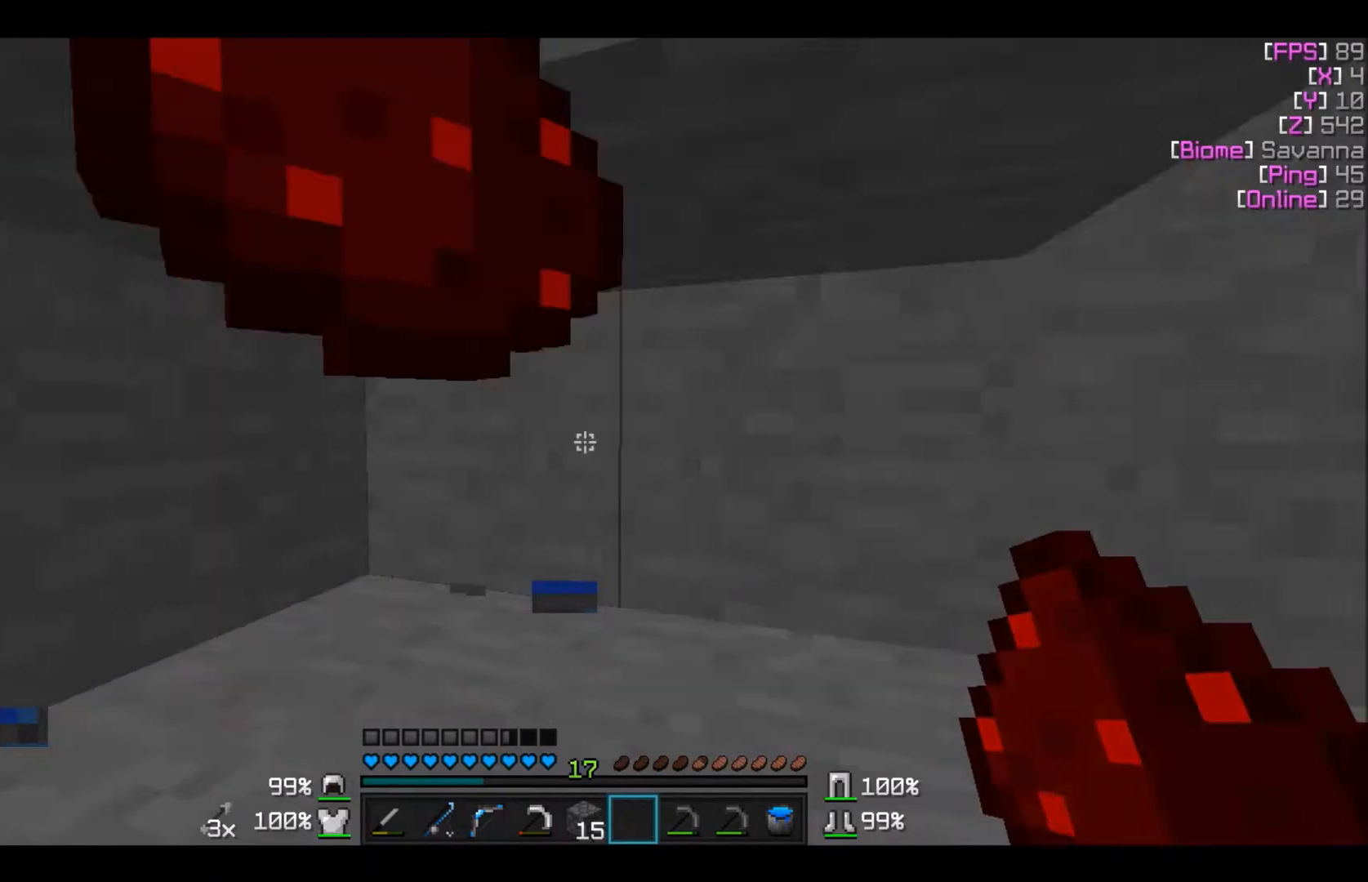
{"keys": ["w"], "mouse": [], "events": [[67, "d", "down"], [167, "w", "down"], [467, "d", "up"]]}